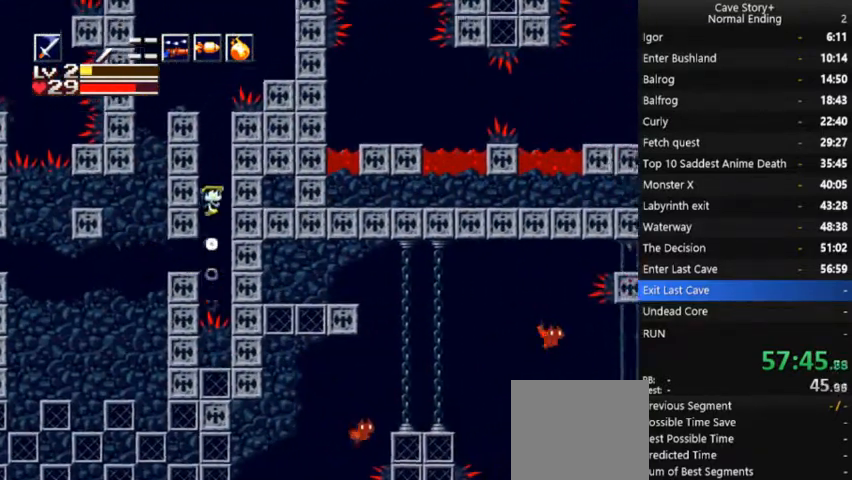
Gameplay with a controller (Xbox layout); each line is a JSON object with the inputs held at the frame after it. "events" lists button and stick changes between this image and that frame as [ms after this image, input, new state], when the widget could be followed in between. Not read: L3 R3 Z left_stick.
{"buttons": ["A", "DPAD_RIGHT"], "right_stick": "center", "events": [[333, "DPAD_RIGHT", "down"], [400, "DPAD_UP", "up"]]}
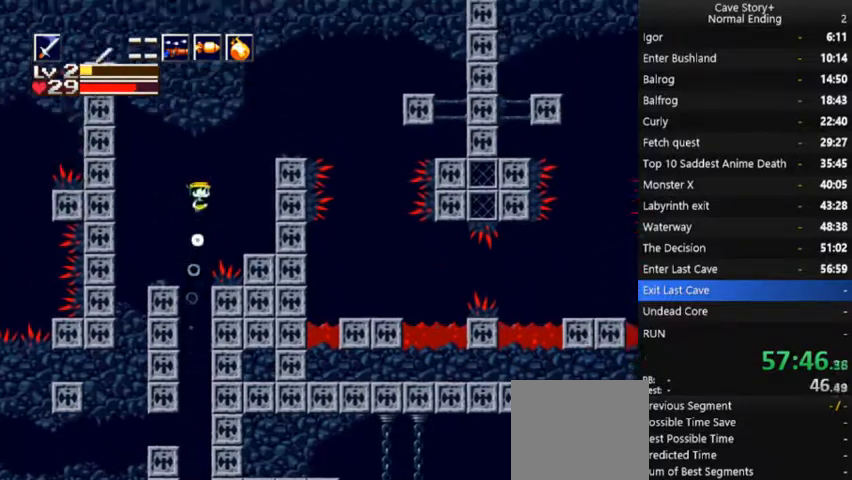
{"buttons": [], "right_stick": "center", "events": [[300, "DPAD_RIGHT", "up"], [333, "A", "up"]]}
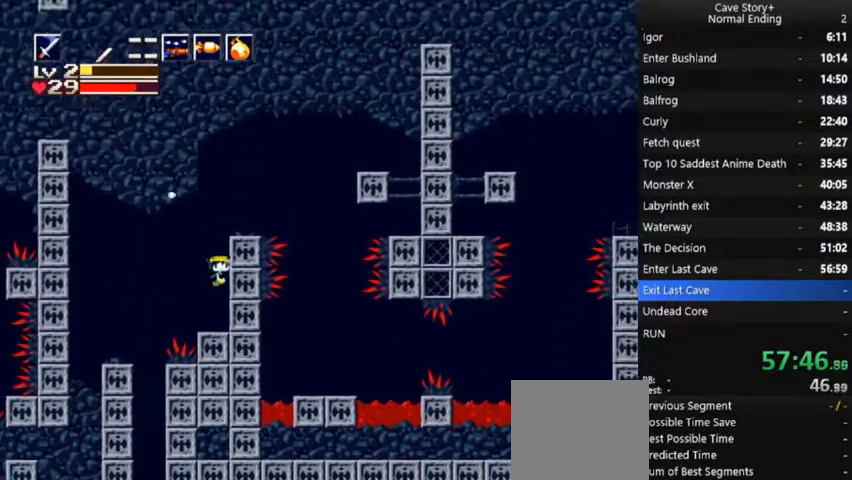
{"buttons": ["A"], "right_stick": "center", "events": [[200, "A", "down"]]}
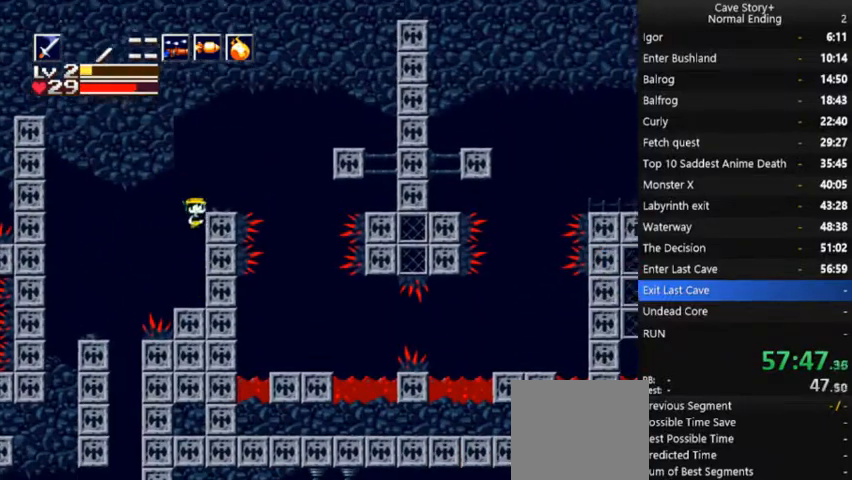
{"buttons": ["DPAD_RIGHT"], "right_stick": "center", "events": [[33, "DPAD_RIGHT", "down"], [200, "DPAD_RIGHT", "up"], [267, "A", "up"], [367, "DPAD_RIGHT", "down"], [400, "A", "down"], [467, "A", "up"]]}
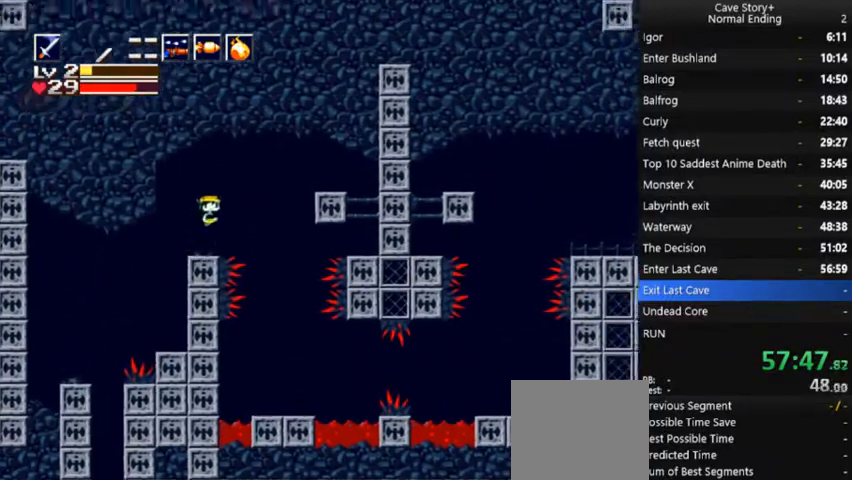
{"buttons": ["A", "DPAD_DOWN"], "right_stick": "center", "events": [[133, "DPAD_RIGHT", "up"], [367, "DPAD_DOWN", "down"], [500, "A", "down"]]}
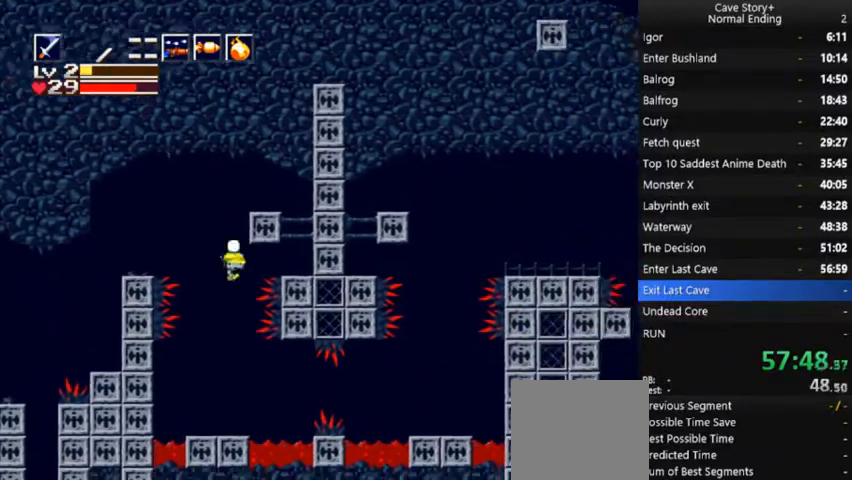
{"buttons": ["A", "DPAD_RIGHT"], "right_stick": "center", "events": [[67, "A", "up"], [200, "DPAD_DOWN", "up"], [233, "DPAD_RIGHT", "down"], [367, "A", "down"]]}
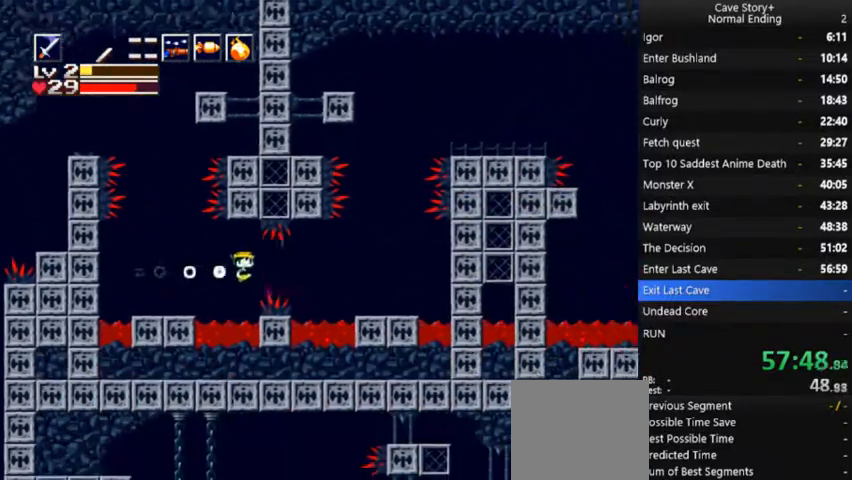
{"buttons": ["A"], "right_stick": "center", "events": [[233, "A", "up"], [400, "DPAD_RIGHT", "up"], [467, "A", "down"]]}
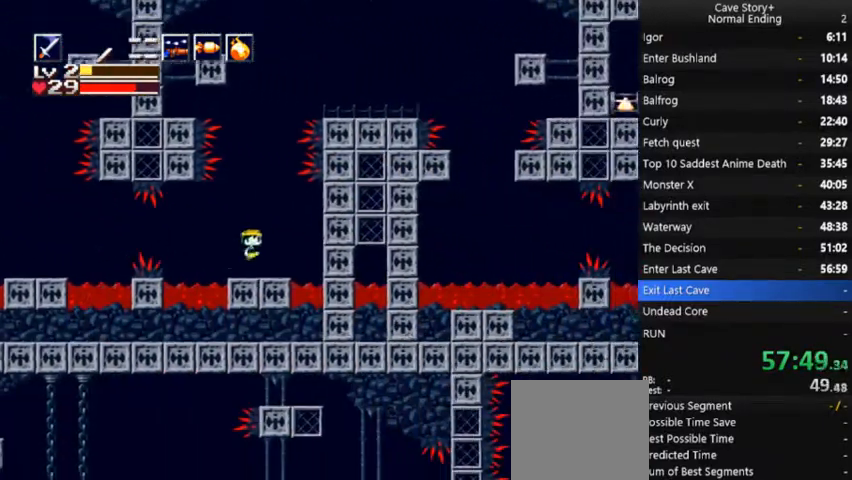
{"buttons": ["A", "DPAD_RIGHT"], "right_stick": "center", "events": [[33, "DPAD_UP", "down"], [67, "A", "up"], [167, "A", "down"], [433, "DPAD_RIGHT", "down"], [433, "DPAD_UP", "up"]]}
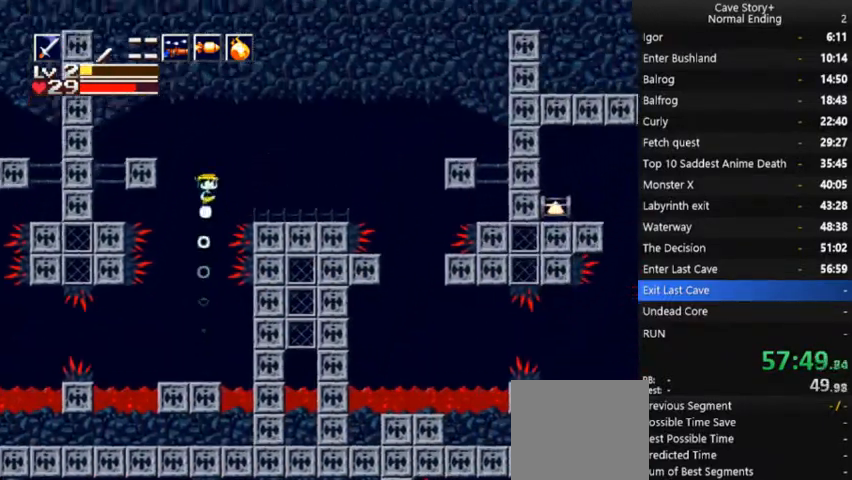
{"buttons": ["DPAD_RIGHT"], "right_stick": "center", "events": [[67, "A", "up"]]}
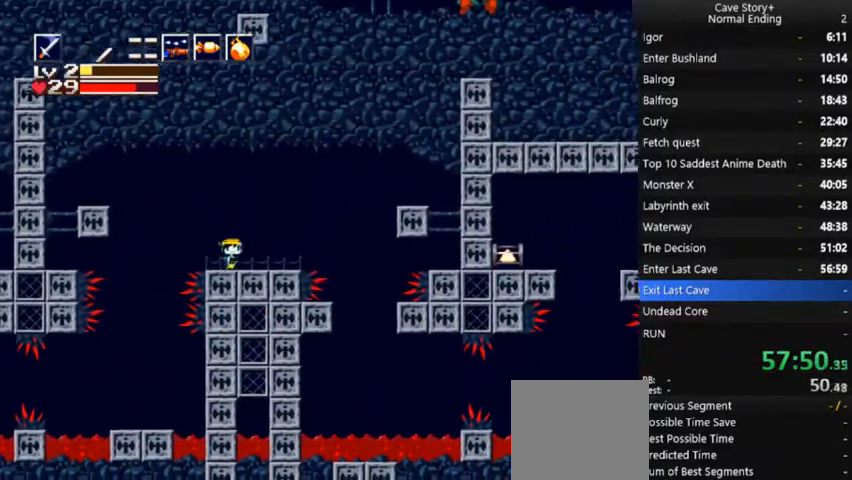
{"buttons": [], "right_stick": "center", "events": [[67, "A", "down"], [167, "A", "up"], [267, "DPAD_RIGHT", "up"]]}
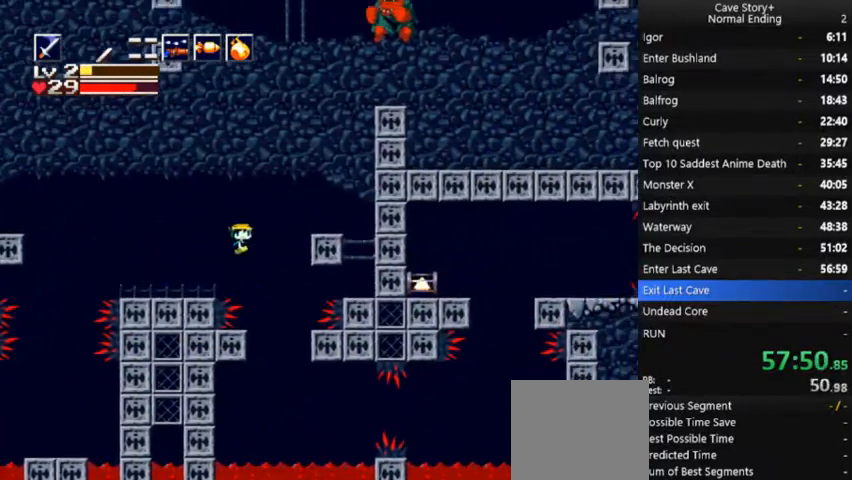
{"buttons": ["DPAD_RIGHT"], "right_stick": "center", "events": [[33, "DPAD_LEFT", "down"], [133, "DPAD_LEFT", "up"], [300, "DPAD_RIGHT", "down"]]}
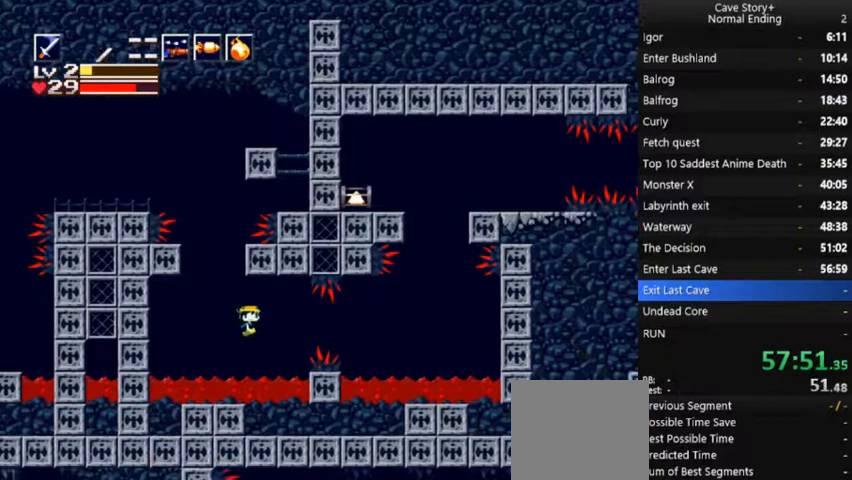
{"buttons": ["DPAD_UP", "DPAD_RIGHT"], "right_stick": "center", "events": [[33, "A", "down"], [433, "A", "up"], [500, "DPAD_UP", "down"]]}
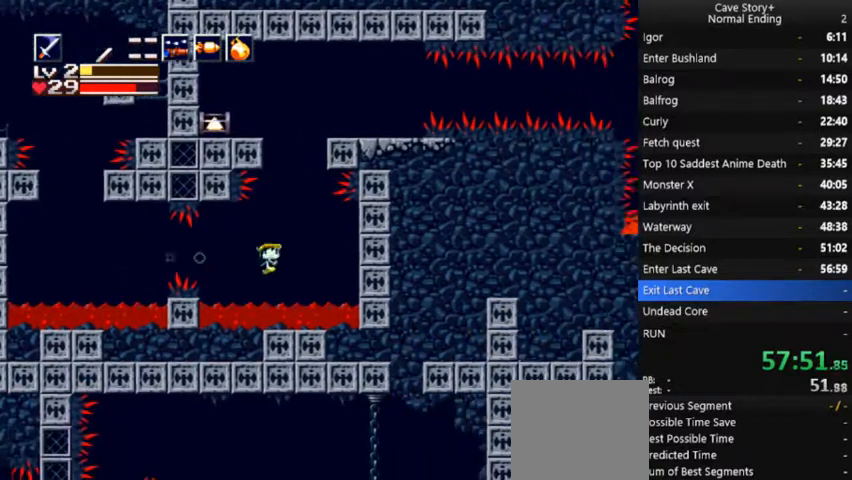
{"buttons": ["A", "R1", "DPAD_LEFT"], "right_stick": "center", "events": [[33, "DPAD_RIGHT", "up"], [67, "A", "down"], [133, "DPAD_LEFT", "down"], [200, "DPAD_LEFT", "up"], [400, "DPAD_LEFT", "down"], [467, "DPAD_UP", "up"], [467, "R1", "down"]]}
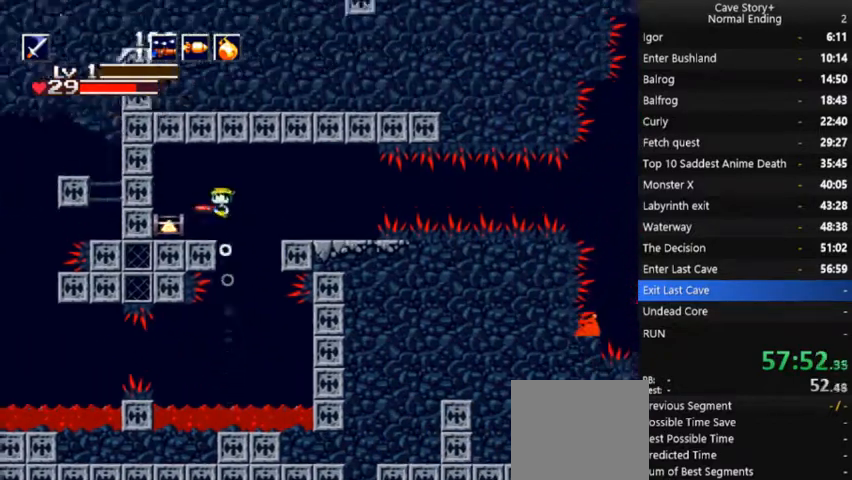
{"buttons": ["DPAD_LEFT"], "right_stick": "center", "events": [[67, "A", "up"], [67, "DPAD_LEFT", "up"], [67, "R1", "up"], [133, "R1", "down"], [167, "DPAD_RIGHT", "down"], [233, "R1", "up"], [333, "DPAD_RIGHT", "up"], [400, "DPAD_LEFT", "down"]]}
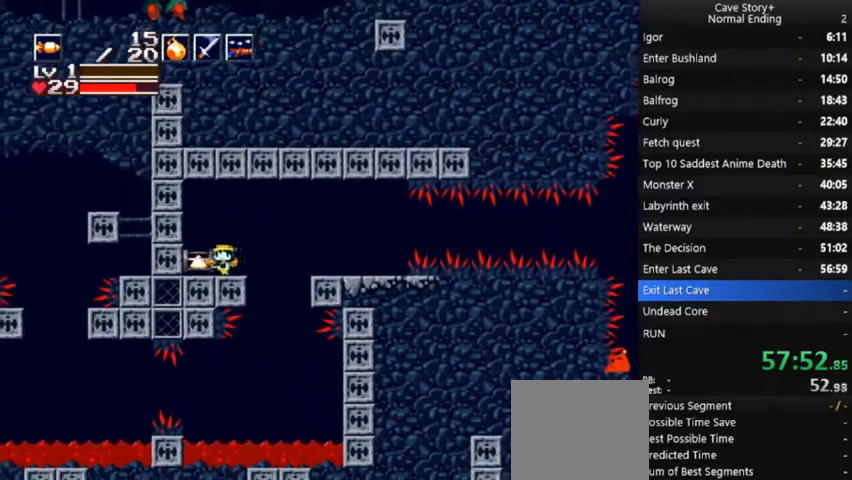
{"buttons": ["DPAD_RIGHT"], "right_stick": "center", "events": [[33, "X", "down"], [133, "X", "up"], [333, "DPAD_LEFT", "up"], [367, "DPAD_RIGHT", "down"]]}
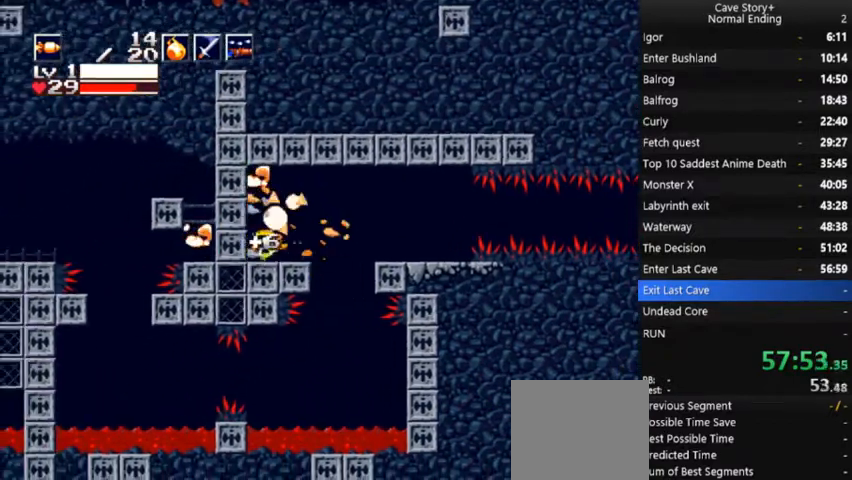
{"buttons": [], "right_stick": "center", "events": [[133, "A", "down"], [233, "L1", "down"], [300, "A", "up"], [333, "L1", "up"], [433, "DPAD_RIGHT", "up"]]}
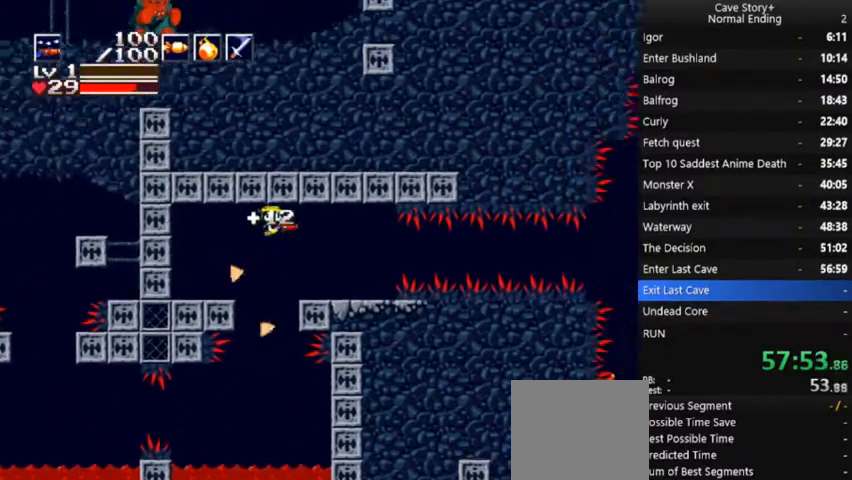
{"buttons": ["DPAD_RIGHT"], "right_stick": "center", "events": [[100, "DPAD_LEFT", "down"], [367, "DPAD_LEFT", "up"], [467, "DPAD_RIGHT", "down"]]}
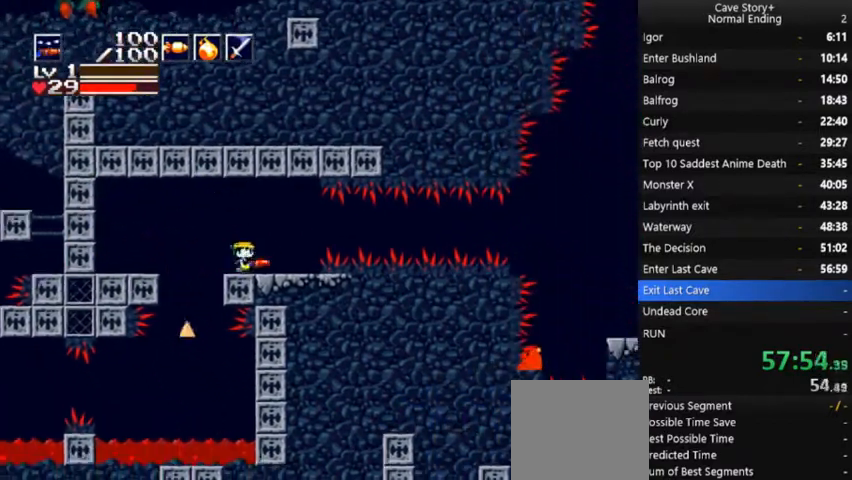
{"buttons": ["A", "DPAD_RIGHT"], "right_stick": "center", "events": [[233, "A", "down"]]}
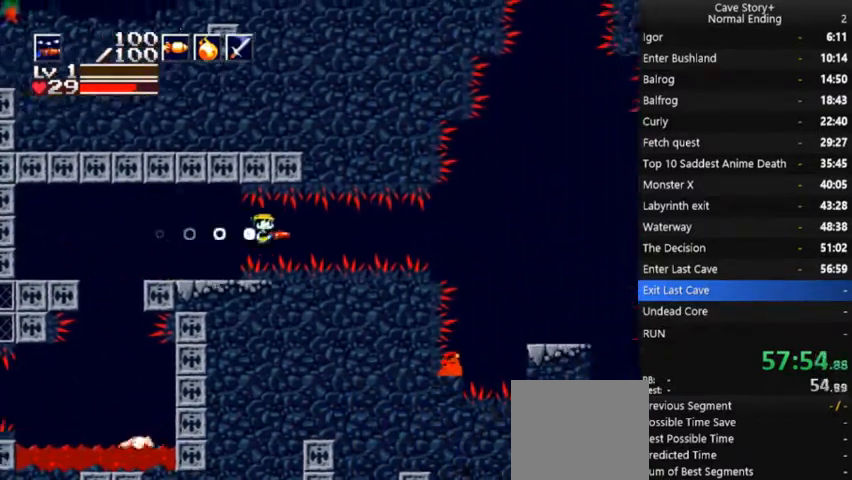
{"buttons": ["A", "DPAD_RIGHT"], "right_stick": "center", "events": []}
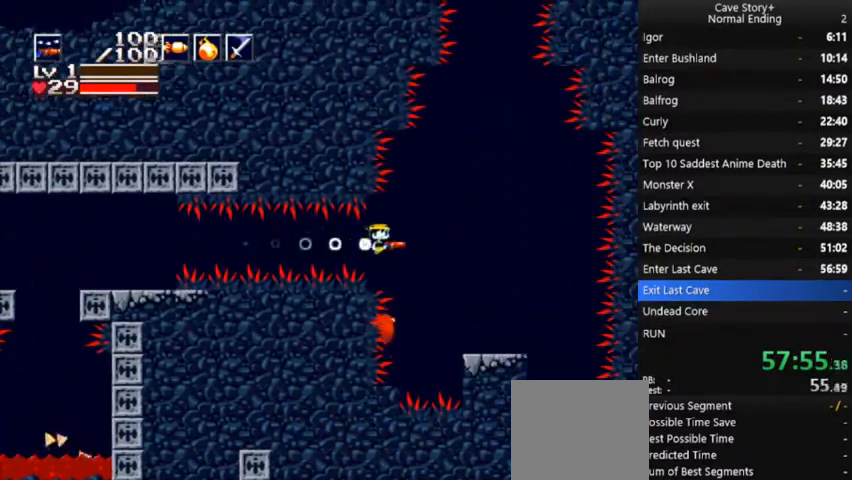
{"buttons": ["DPAD_LEFT"], "right_stick": "center", "events": [[67, "A", "up"], [67, "R1", "down"], [133, "DPAD_RIGHT", "up"], [133, "R1", "up"], [200, "R1", "down"], [300, "R1", "up"], [333, "DPAD_LEFT", "down"], [333, "R1", "down"], [433, "R1", "up"]]}
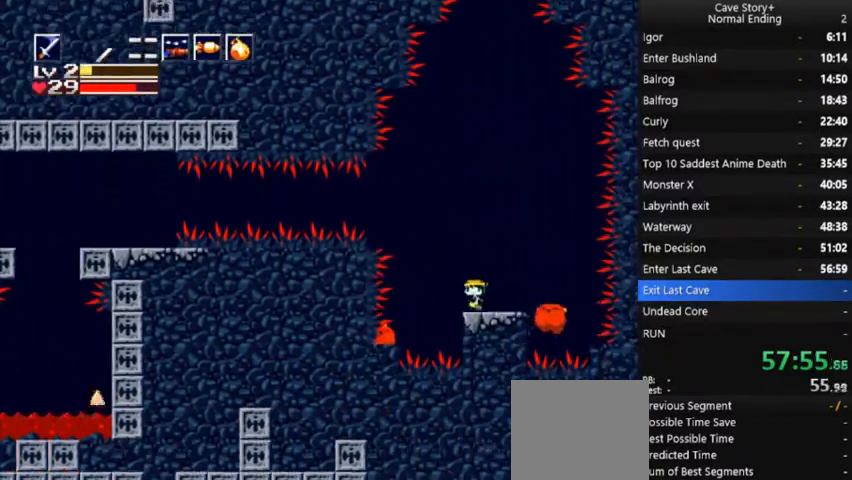
{"buttons": ["A", "DPAD_UP", "DPAD_RIGHT"], "right_stick": "center", "events": [[67, "DPAD_LEFT", "up"], [100, "A", "down"], [200, "DPAD_UP", "down"], [333, "A", "up"], [400, "A", "down"], [500, "DPAD_RIGHT", "down"]]}
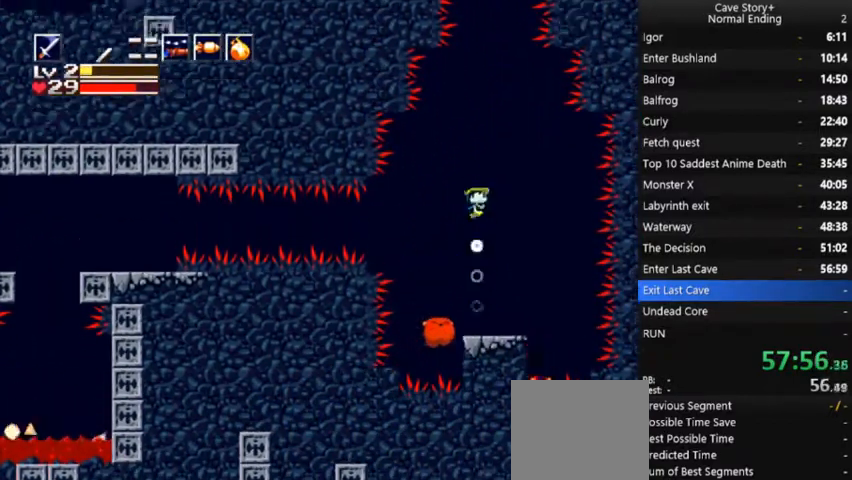
{"buttons": ["A", "DPAD_UP"], "right_stick": "center", "events": [[167, "A", "up"], [167, "DPAD_RIGHT", "up"], [267, "A", "down"], [300, "A", "up"], [367, "A", "down"], [433, "A", "up"], [500, "A", "down"]]}
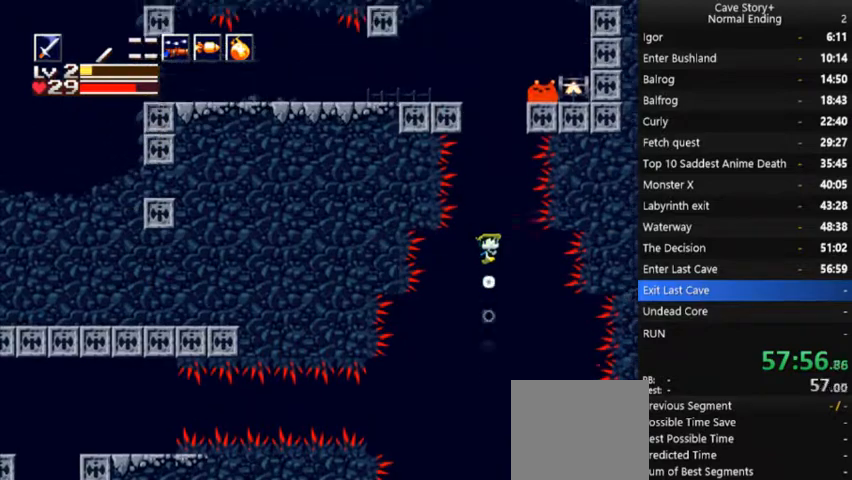
{"buttons": ["DPAD_UP"], "right_stick": "center", "events": [[100, "A", "up"], [167, "A", "down"], [233, "A", "up"], [300, "A", "down"], [367, "A", "up"], [433, "A", "down"], [500, "A", "up"]]}
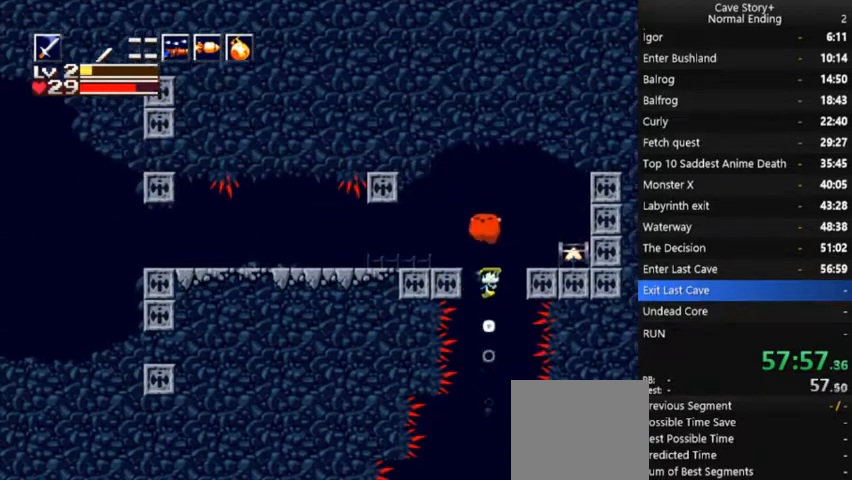
{"buttons": [], "right_stick": "center", "events": [[33, "DPAD_RIGHT", "down"], [67, "DPAD_UP", "up"], [200, "A", "down"], [233, "DPAD_UP", "down"], [333, "DPAD_UP", "up"], [367, "A", "up"], [400, "DPAD_RIGHT", "up"]]}
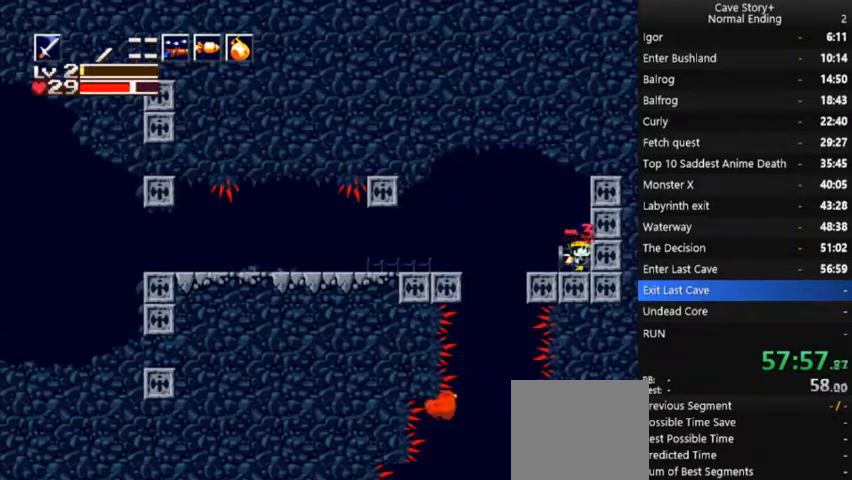
{"buttons": ["DPAD_LEFT"], "right_stick": "center", "events": [[100, "X", "down"], [133, "DPAD_LEFT", "down"], [200, "X", "up"]]}
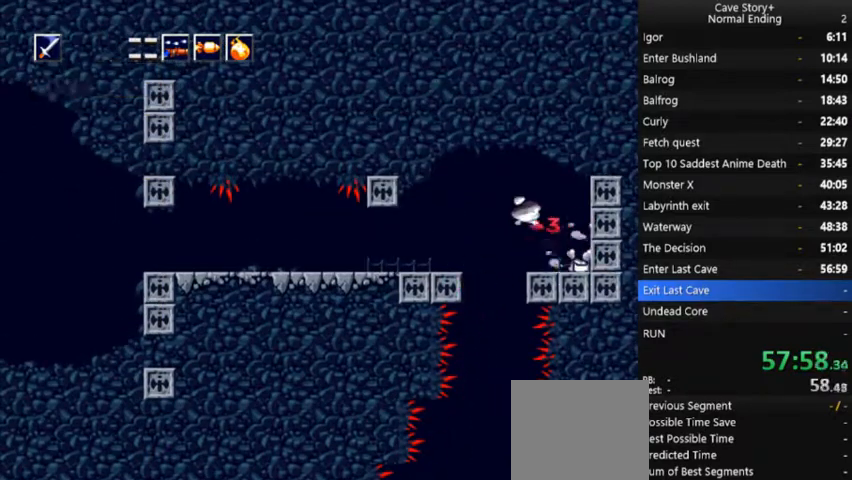
{"buttons": ["DPAD_LEFT"], "right_stick": "center", "events": [[67, "A", "down"], [133, "A", "up"], [267, "R1", "down"], [333, "R1", "up"]]}
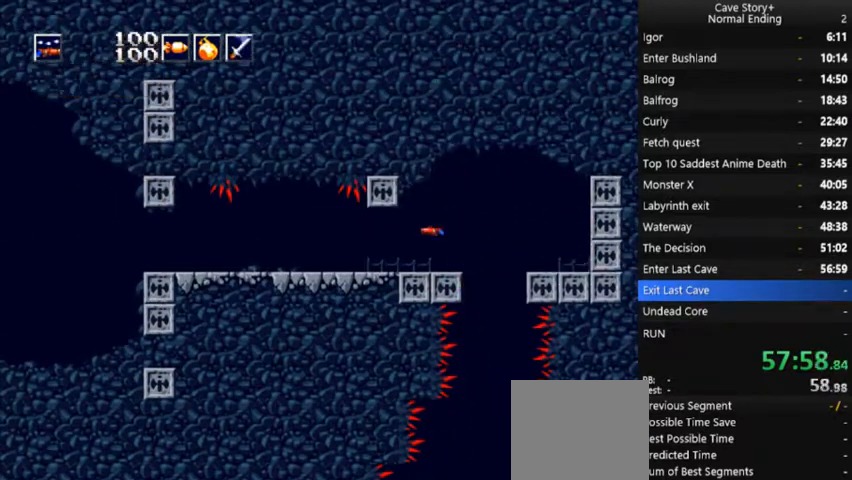
{"buttons": ["A", "DPAD_LEFT"], "right_stick": "center", "events": [[33, "A", "down"], [167, "A", "up"], [400, "DPAD_UP", "down"], [400, "L1", "down"], [467, "A", "down"], [467, "L1", "up"], [500, "DPAD_UP", "up"]]}
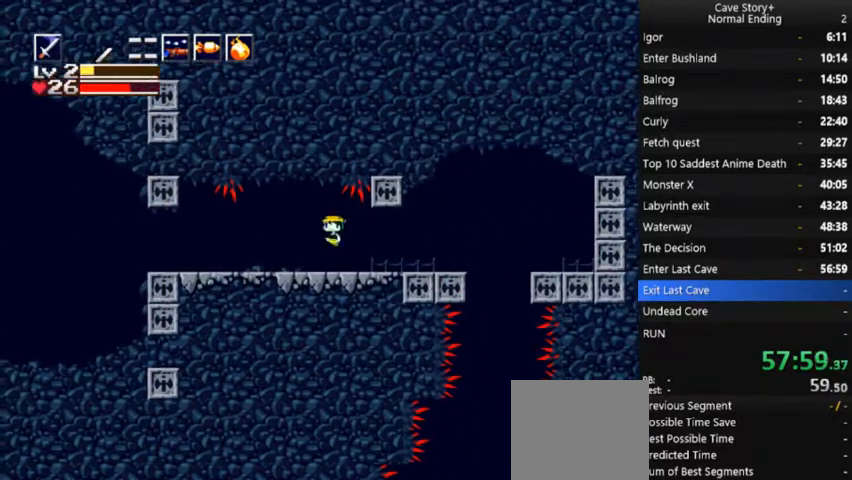
{"buttons": ["DPAD_LEFT"], "right_stick": "center", "events": [[133, "A", "up"], [267, "A", "down"], [433, "A", "up"]]}
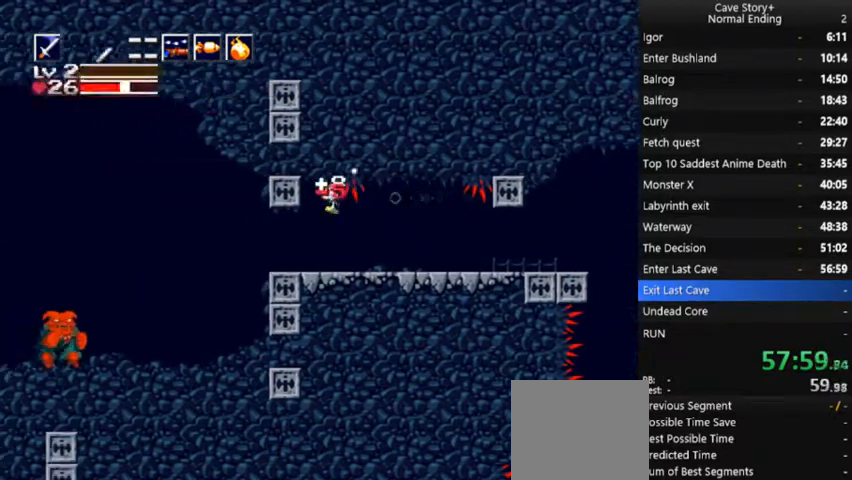
{"buttons": ["A", "DPAD_LEFT"], "right_stick": "center", "events": [[200, "A", "down"]]}